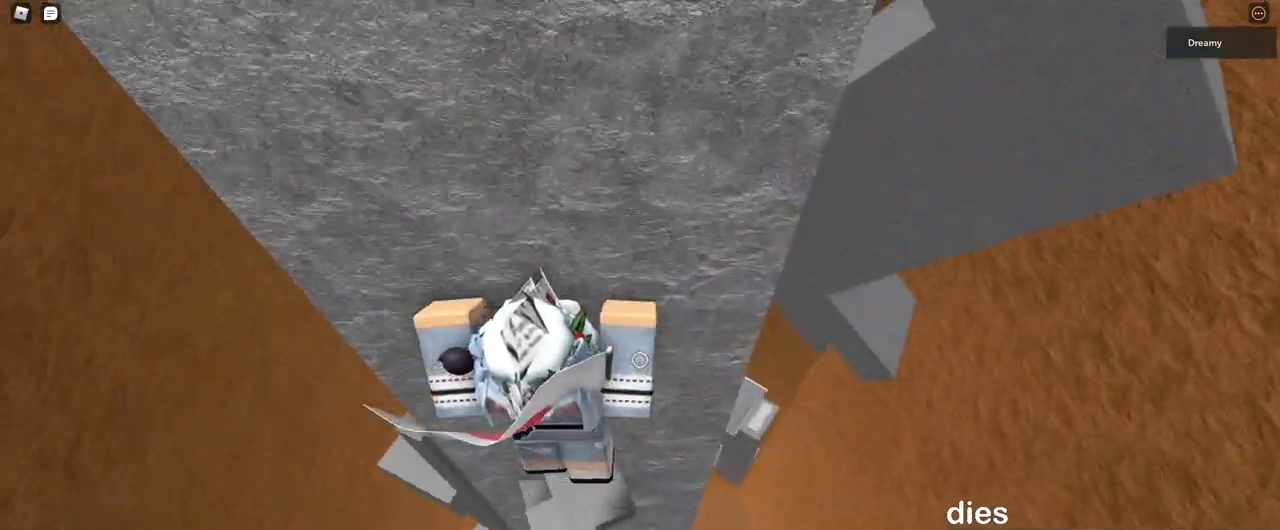
Gameplay with keyboard and mouse; each line is a JSON object with the keys and mouse buttons held at the frame after it. "events" lists presses ("down") and releases ("up") of "a", "ctrl", "d", "e", "q", "s", "shift", "space", "w", "mouse_left", "mouse_wheel", "mouse_right", "mouse_mb4" and "mouse_mb5" between this image and that frame as [ms after this image, input, new state], when the widget could be followed in between. "mouse_left", "mouse_wheel", "mouse_right", "mouse_mb4", "mouse_mb5" = the "left", "wheel", "right", "mb4", "mb5" buttons of the "mouse" list. No other keys are recorded. "wheel" means that the mouse wheel is clicked or scrolled. Mouse movement is not recorded.
{"keys": ["d", "w"], "mouse": ["right"], "events": [[217, "space", "down"], [317, "space", "up"], [417, "w", "down"]]}
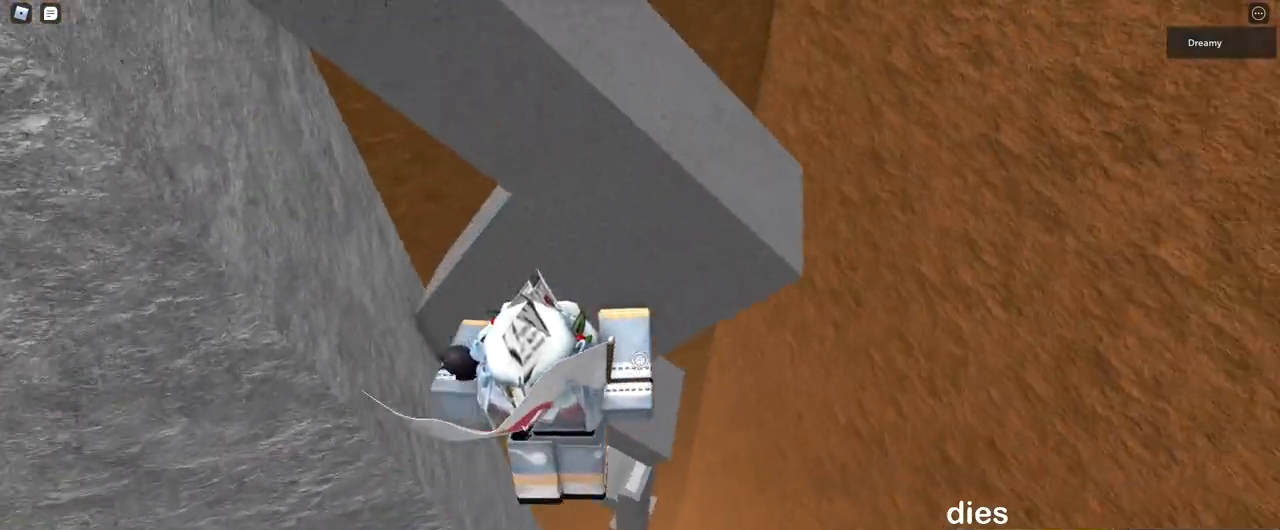
{"keys": ["d", "w"], "mouse": [], "events": [[67, "d", "up"], [83, "mouse_right", "up"], [167, "mouse_right", "down"], [250, "d", "down"], [400, "mouse_right", "up"]]}
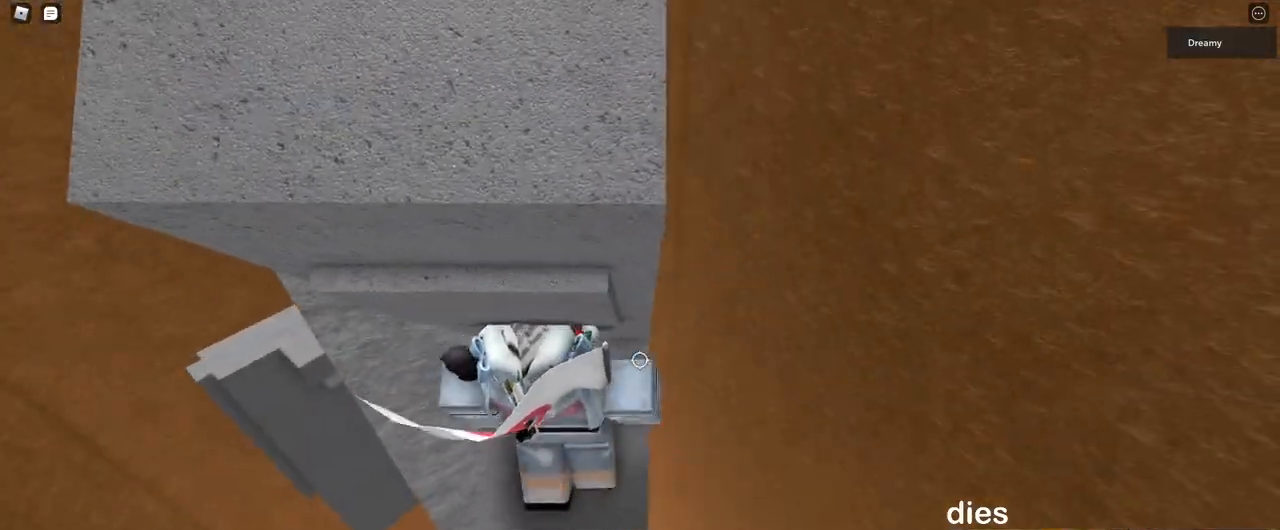
{"keys": ["d"], "mouse": ["right"], "events": [[67, "mouse_right", "down"], [100, "d", "up"], [100, "w", "up"], [150, "mouse_right", "up"], [167, "mouse_right", "down"], [200, "mouse_right", "up"], [217, "d", "down"], [283, "d", "up"], [350, "mouse_right", "down"], [383, "d", "down"]]}
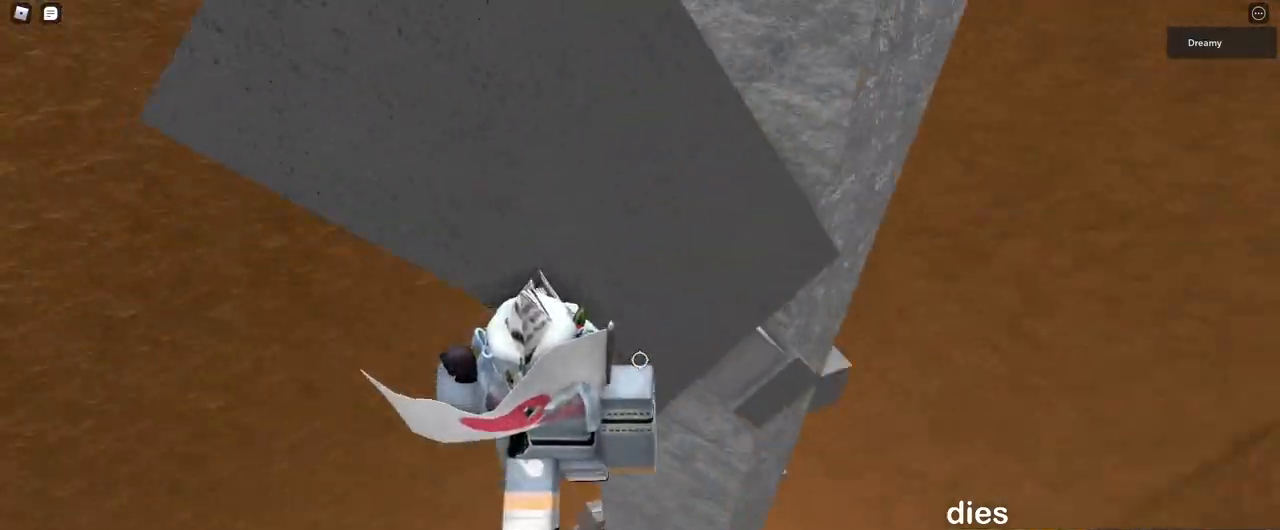
{"keys": ["a"], "mouse": [], "events": [[33, "space", "down"], [150, "space", "up"], [433, "d", "up"], [483, "a", "down"], [500, "mouse_right", "up"]]}
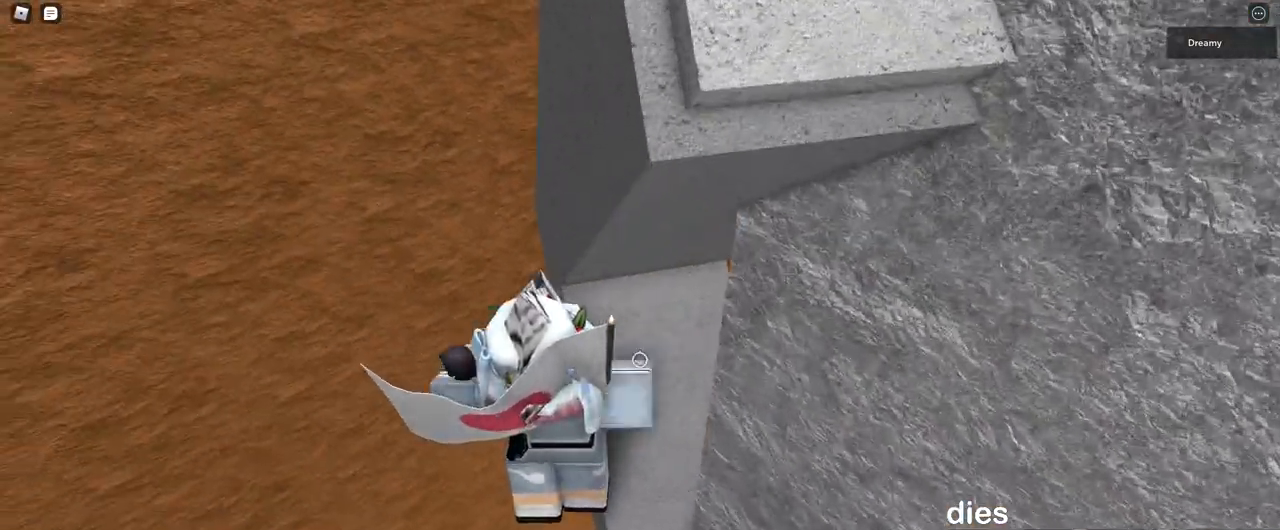
{"keys": ["a", "w"], "mouse": [], "events": [[33, "mouse_right", "down"], [83, "mouse_right", "up"], [100, "space", "down"], [200, "space", "up"], [233, "mouse_right", "down"], [333, "mouse_right", "up"], [350, "mouse_right", "down"], [483, "w", "down"], [500, "mouse_right", "up"]]}
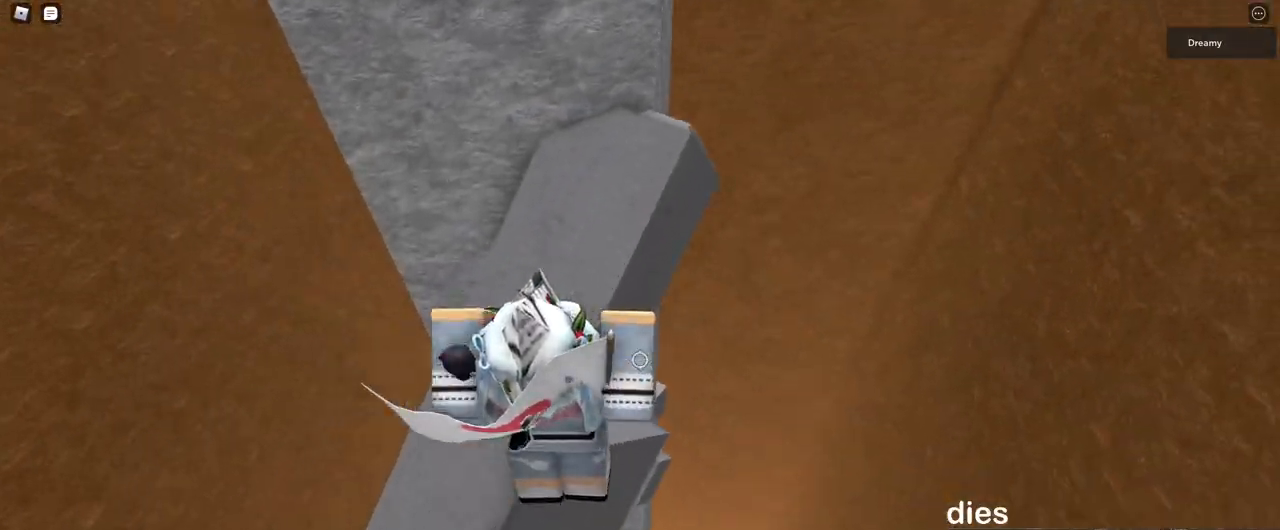
{"keys": ["d", "w"], "mouse": ["right"], "events": [[17, "mouse_right", "down"], [83, "a", "up"], [267, "d", "down"]]}
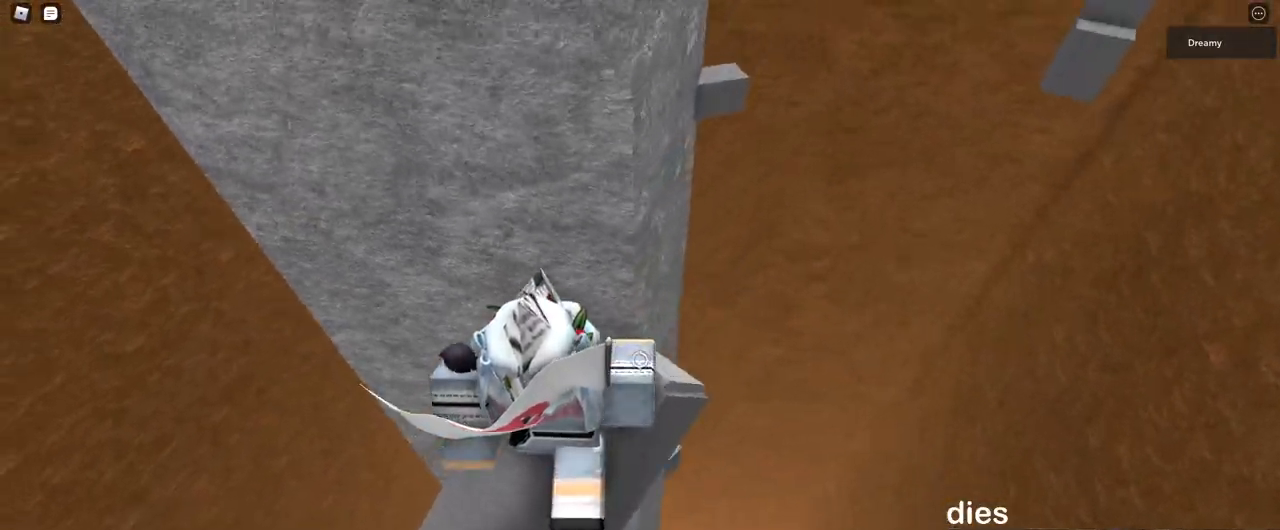
{"keys": ["d"], "mouse": ["right"], "events": [[83, "w", "up"], [333, "space", "down"], [450, "space", "up"]]}
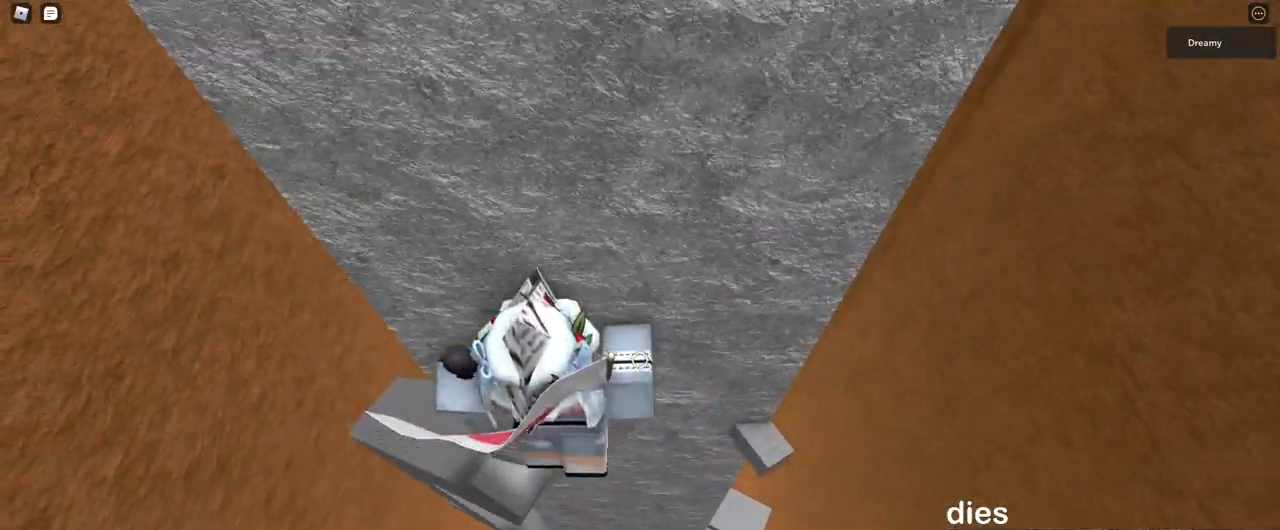
{"keys": [], "mouse": ["right"], "events": [[350, "d", "up"]]}
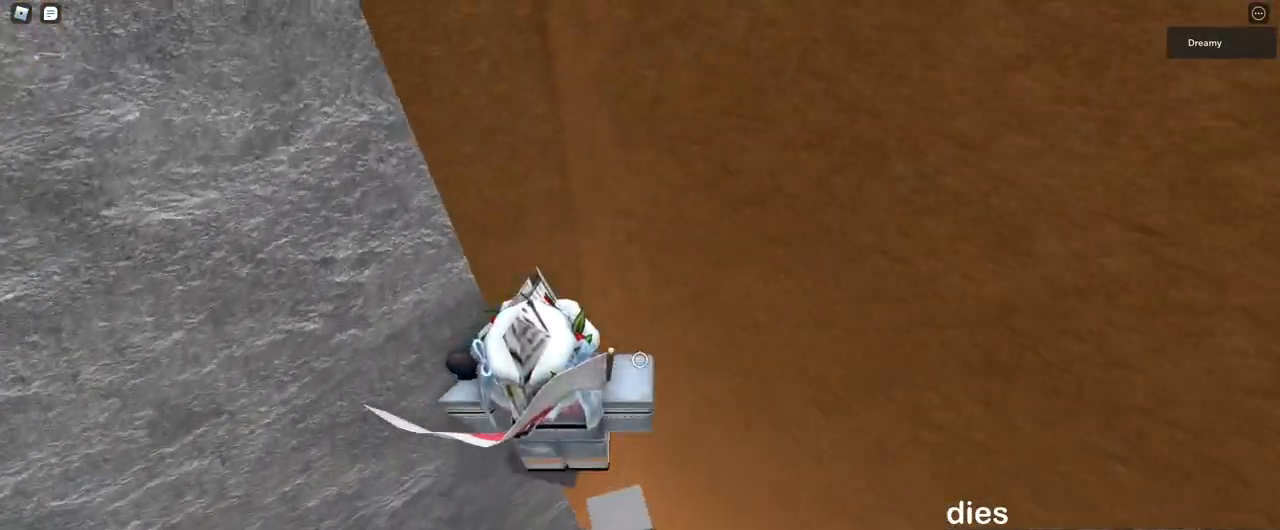
{"keys": [], "mouse": ["right"], "events": [[183, "d", "down"], [217, "d", "up"], [350, "mouse_right", "up"], [350, "shift", "down"], [400, "shift", "up"], [450, "mouse_right", "down"]]}
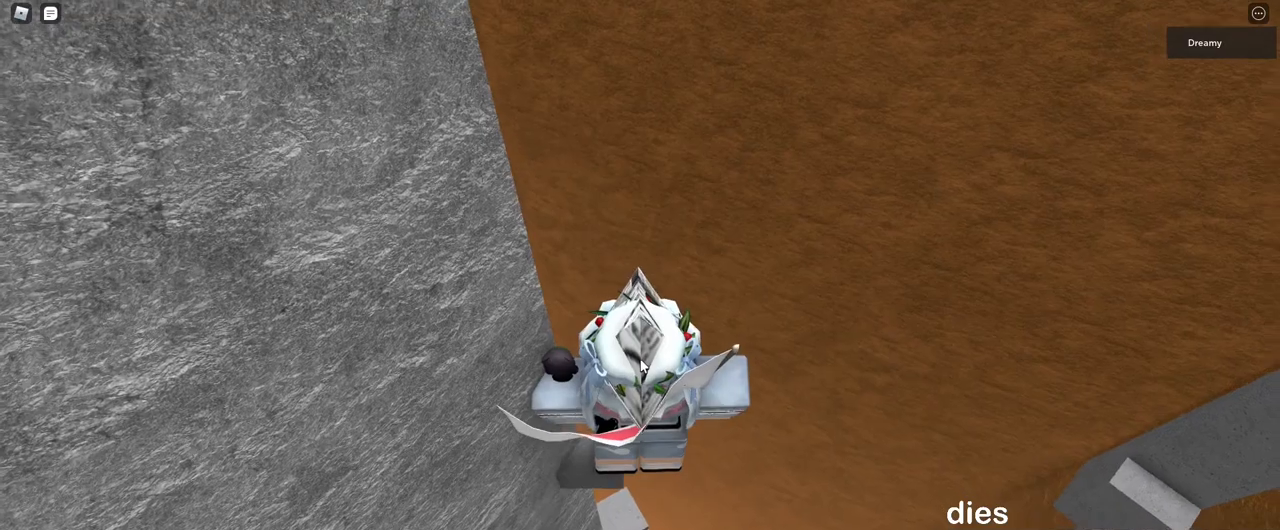
{"keys": ["d", "space"], "mouse": ["right"], "events": [[350, "d", "down"], [467, "space", "down"]]}
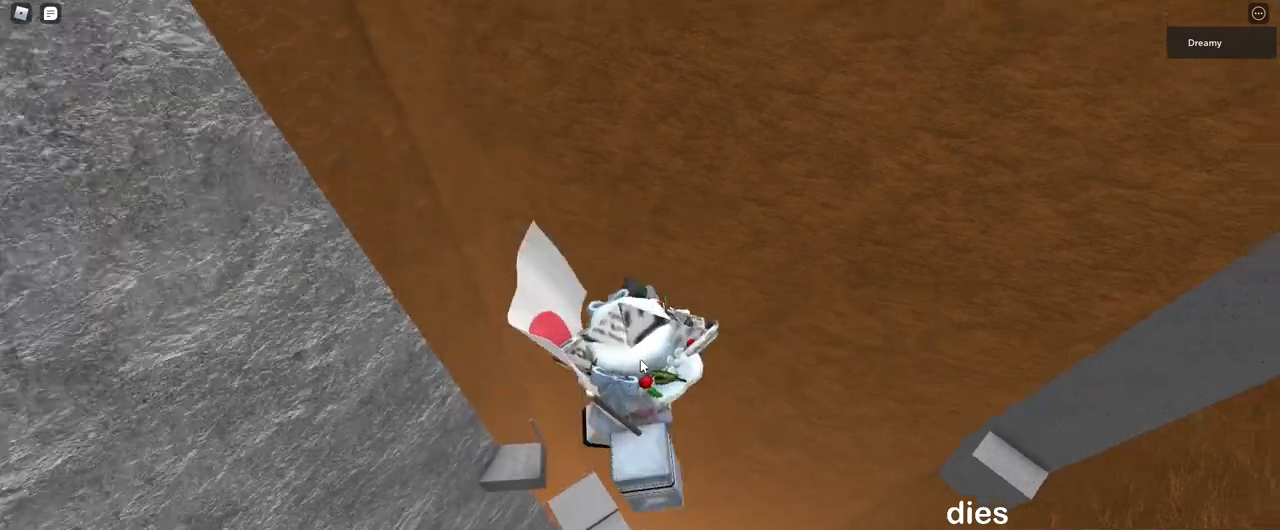
{"keys": ["d"], "mouse": ["right"], "events": [[100, "space", "up"], [383, "shift", "down"], [450, "shift", "up"]]}
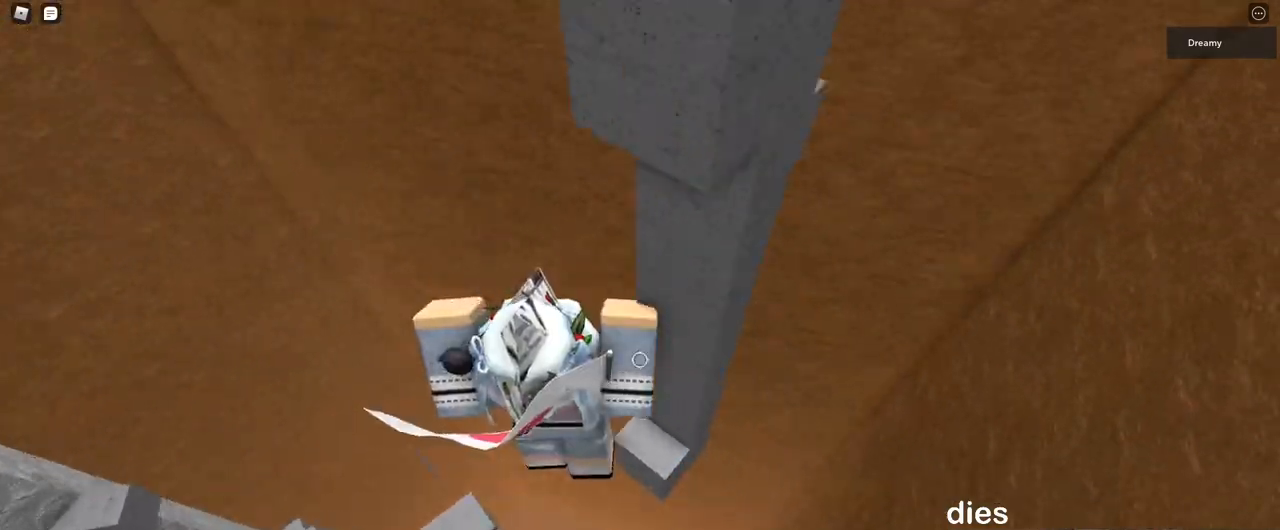
{"keys": ["d"], "mouse": ["right"], "events": [[67, "mouse_right", "up"], [100, "mouse_right", "down"], [100, "w", "down"], [183, "w", "up"], [200, "d", "up"], [417, "d", "down"]]}
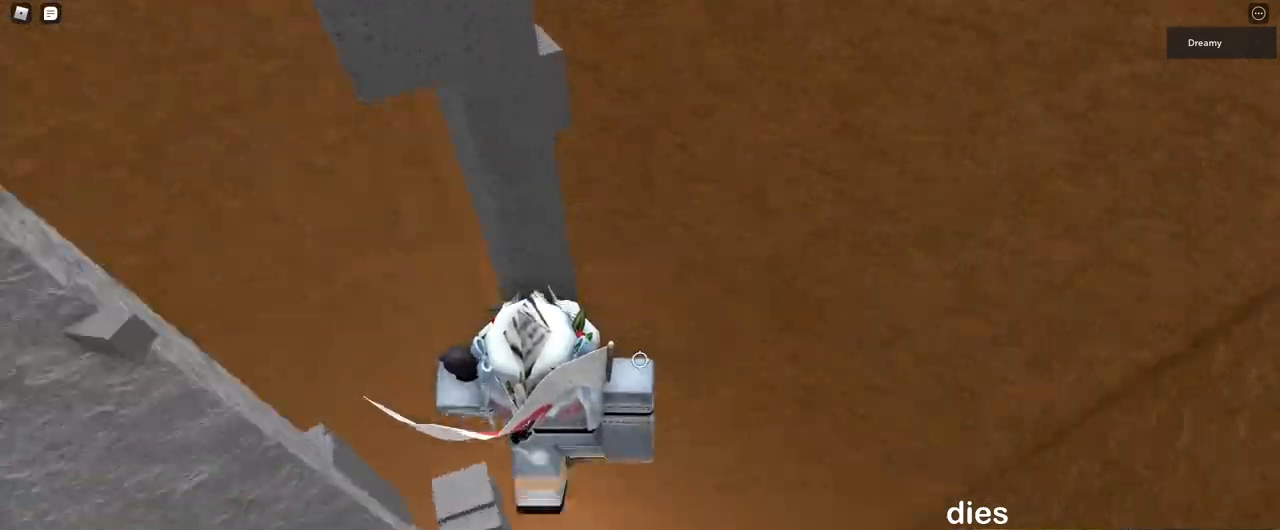
{"keys": ["w"], "mouse": ["right"], "events": [[33, "mouse_right", "up"], [33, "space", "down"], [50, "mouse_right", "down"], [100, "w", "down"], [150, "space", "up"], [383, "d", "up"]]}
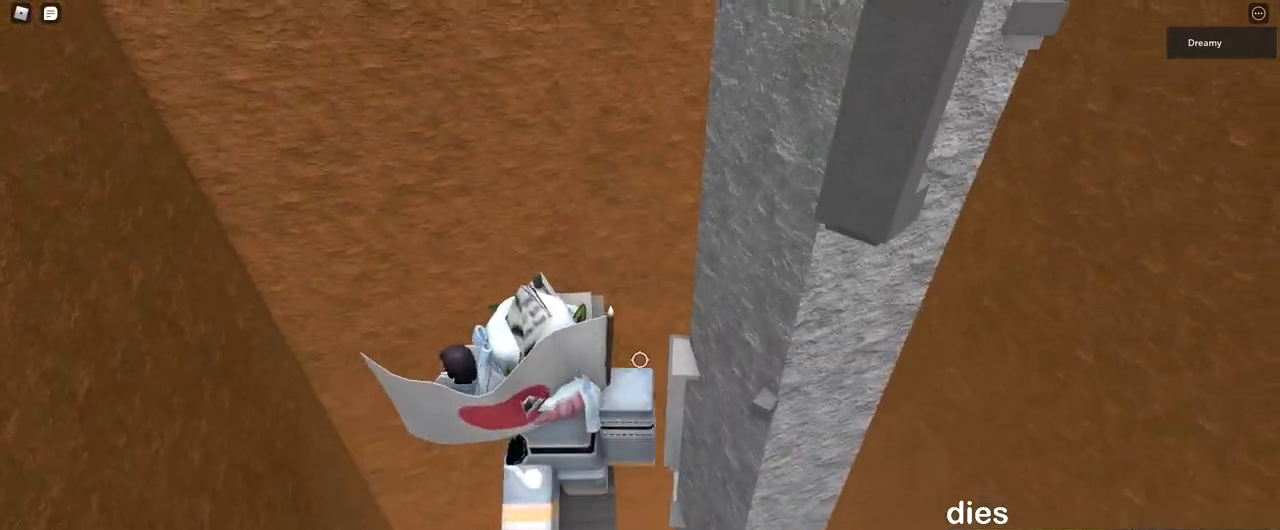
{"keys": [], "mouse": ["right"], "events": [[17, "space", "down"], [50, "mouse_right", "up"], [50, "w", "up"], [67, "mouse_right", "down"], [117, "mouse_right", "up"], [133, "space", "up"], [217, "w", "down"], [250, "mouse_right", "down"], [333, "w", "up"]]}
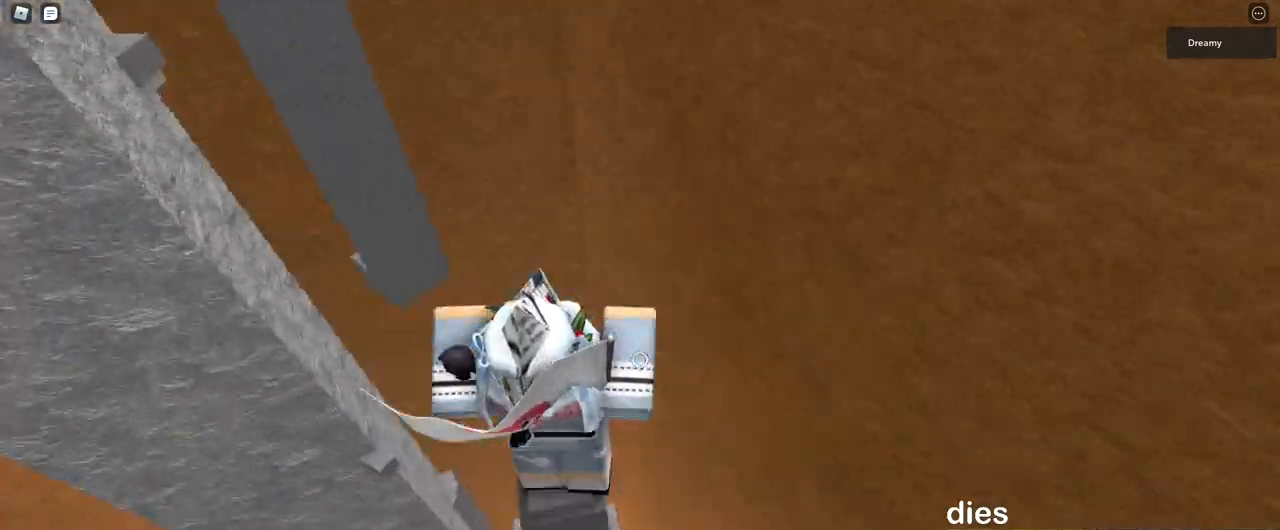
{"keys": ["a"], "mouse": ["right"], "events": [[17, "mouse_right", "up"], [33, "a", "down"], [33, "mouse_right", "down"], [50, "mouse_right", "up"], [150, "mouse_right", "down"], [200, "space", "down"], [233, "mouse_right", "up"], [267, "mouse_right", "down"], [317, "space", "up"]]}
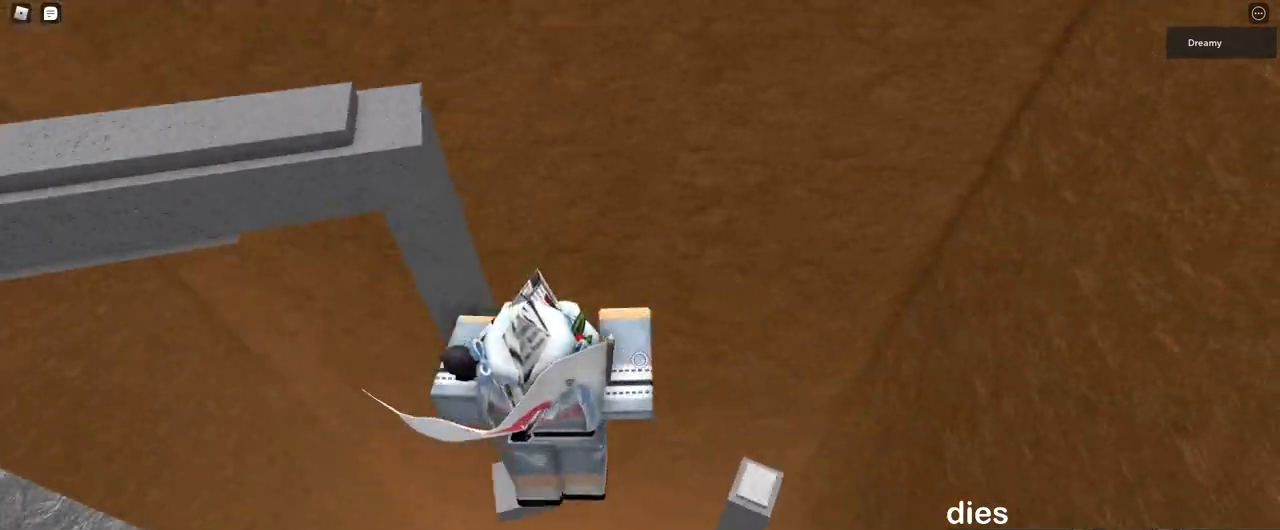
{"keys": [], "mouse": ["right"], "events": [[117, "mouse_right", "up"], [133, "mouse_right", "down"], [133, "w", "down"], [283, "mouse_right", "up"], [317, "mouse_right", "down"], [367, "w", "up"], [383, "a", "up"]]}
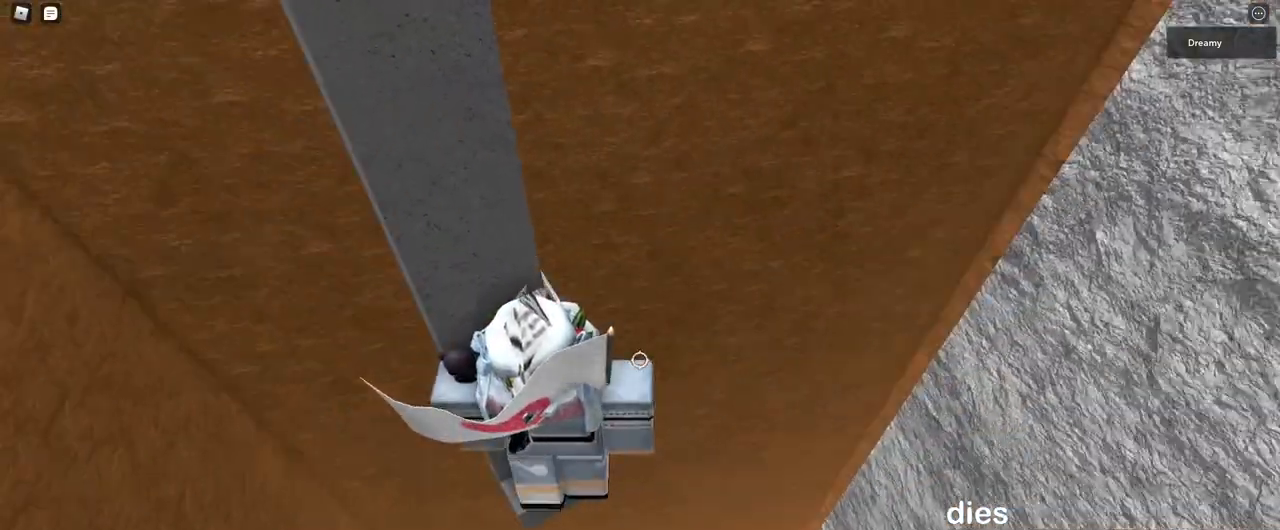
{"keys": [], "mouse": ["right"], "events": [[417, "s", "down"], [467, "s", "up"]]}
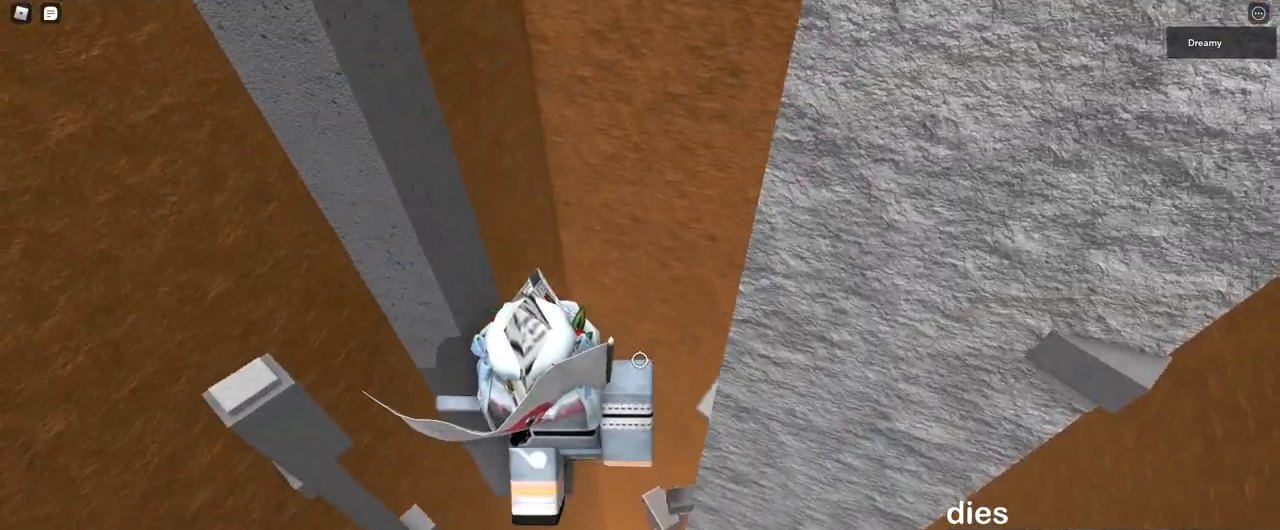
{"keys": [], "mouse": ["right"], "events": [[117, "w", "down"], [150, "w", "up"], [333, "w", "down"], [367, "w", "up"]]}
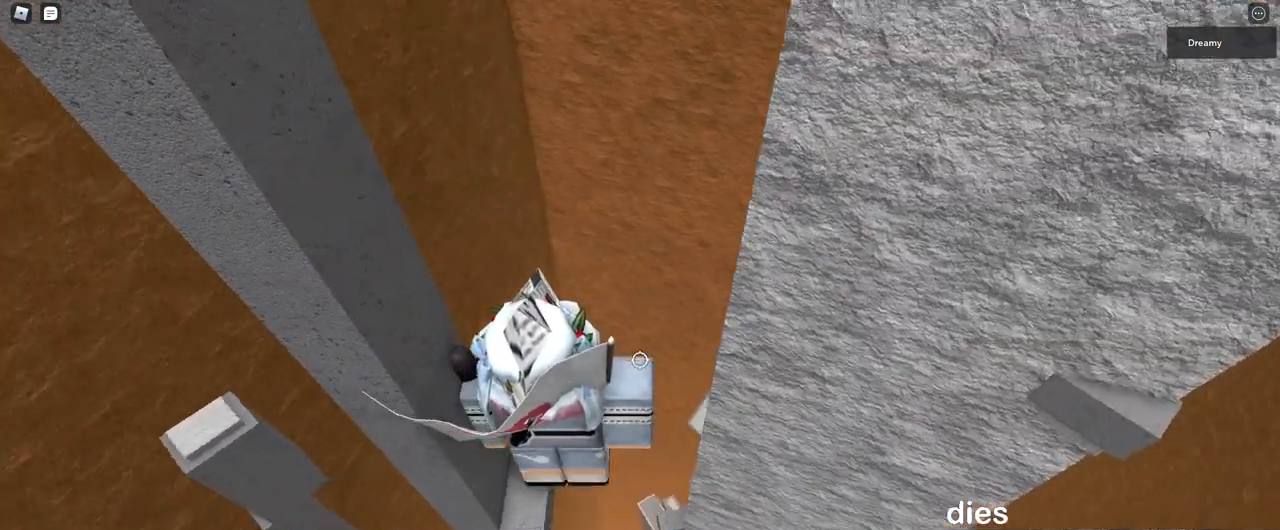
{"keys": [], "mouse": ["right"], "events": [[200, "space", "down"], [217, "mouse_right", "up"], [233, "shift", "down"], [283, "space", "up"], [300, "mouse_right", "down"], [300, "shift", "up"]]}
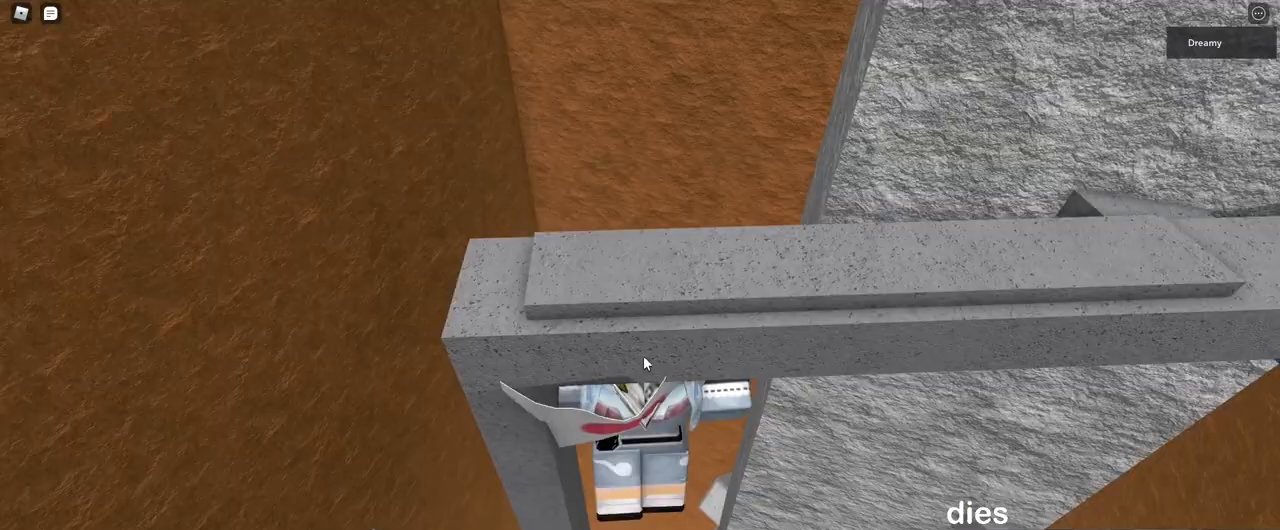
{"keys": ["d"], "mouse": ["right"], "events": [[433, "d", "down"]]}
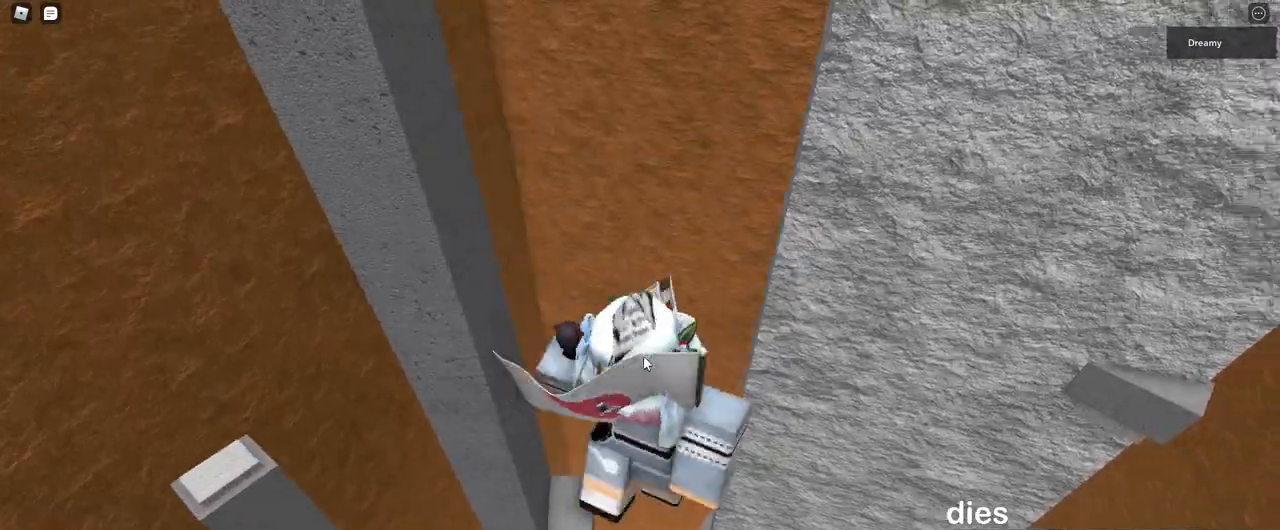
{"keys": ["d", "shift", "w"], "mouse": ["right"], "events": [[50, "space", "down"], [217, "space", "up"], [417, "shift", "down"], [450, "w", "down"]]}
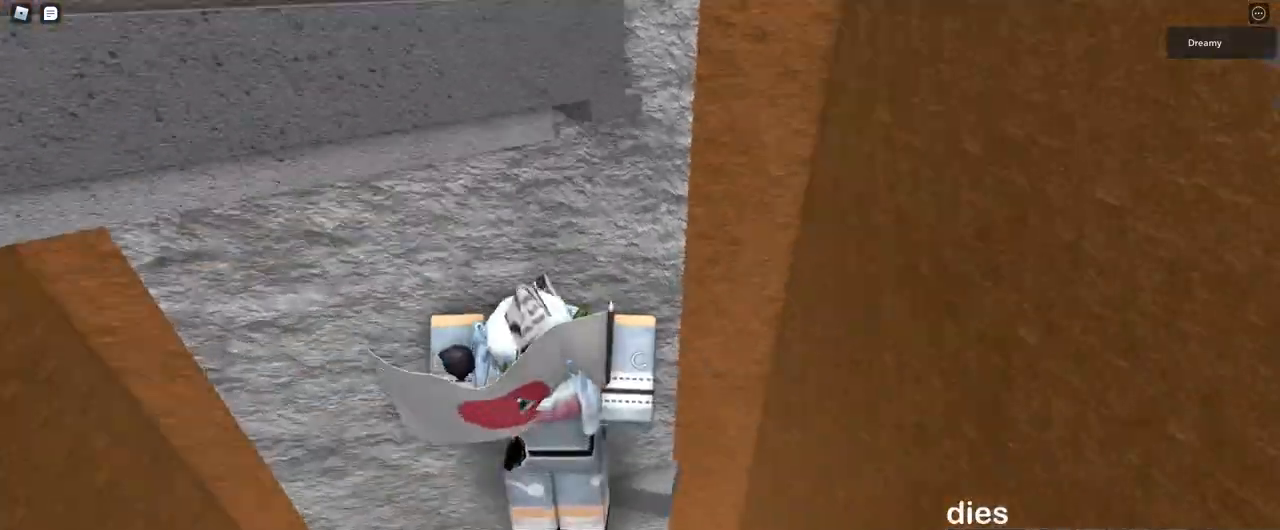
{"keys": ["a", "w"], "mouse": ["right"], "events": [[33, "shift", "up"], [117, "d", "up"], [300, "a", "down"]]}
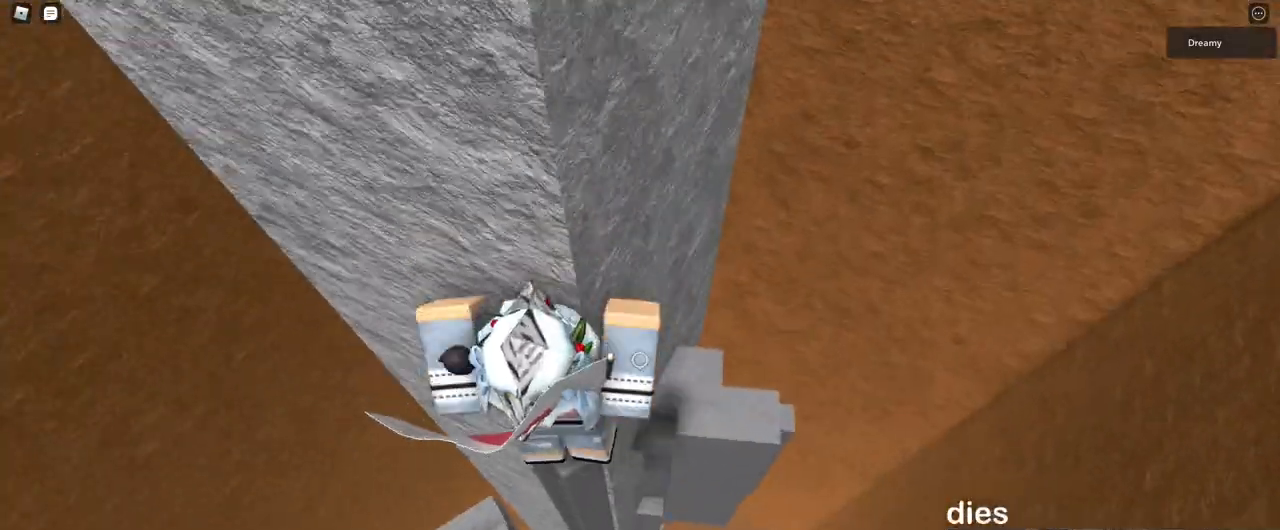
{"keys": ["d"], "mouse": ["right"], "events": [[50, "a", "up"], [117, "w", "up"], [250, "d", "down"], [367, "space", "down"], [483, "space", "up"]]}
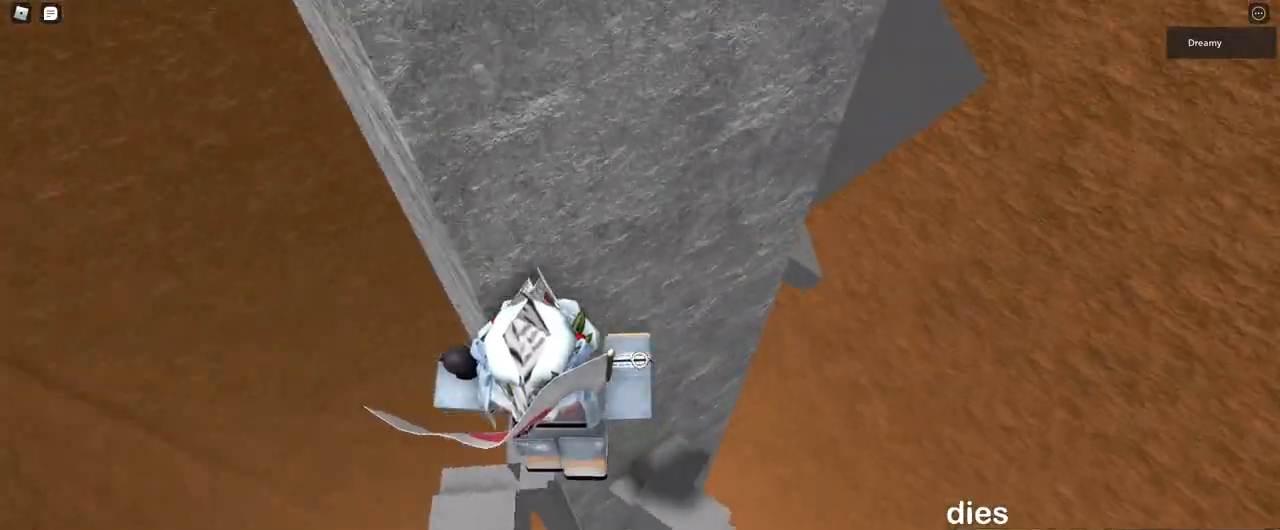
{"keys": ["d"], "mouse": ["right"], "events": [[67, "w", "down"], [83, "mouse_right", "up"], [167, "d", "up"], [267, "mouse_right", "down"], [283, "w", "up"], [433, "d", "down"]]}
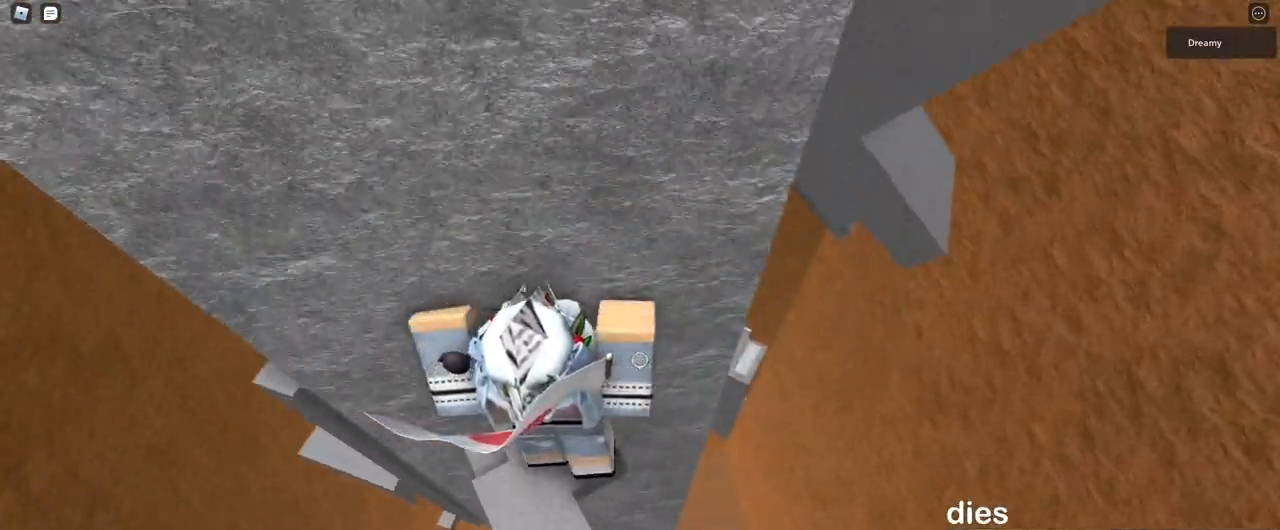
{"keys": ["d", "w"], "mouse": [], "events": [[167, "space", "down"], [283, "space", "up"], [433, "w", "down"], [483, "mouse_right", "up"]]}
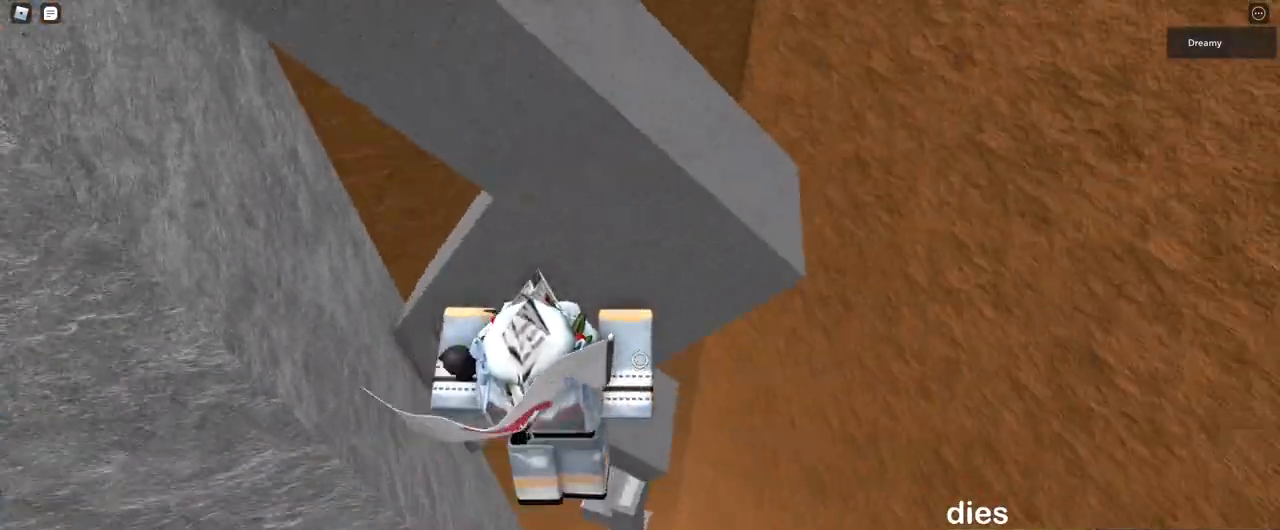
{"keys": ["d"], "mouse": ["right"], "events": [[83, "mouse_right", "down"], [100, "d", "up"], [250, "d", "down"], [400, "mouse_right", "up"], [417, "mouse_right", "down"], [500, "w", "up"]]}
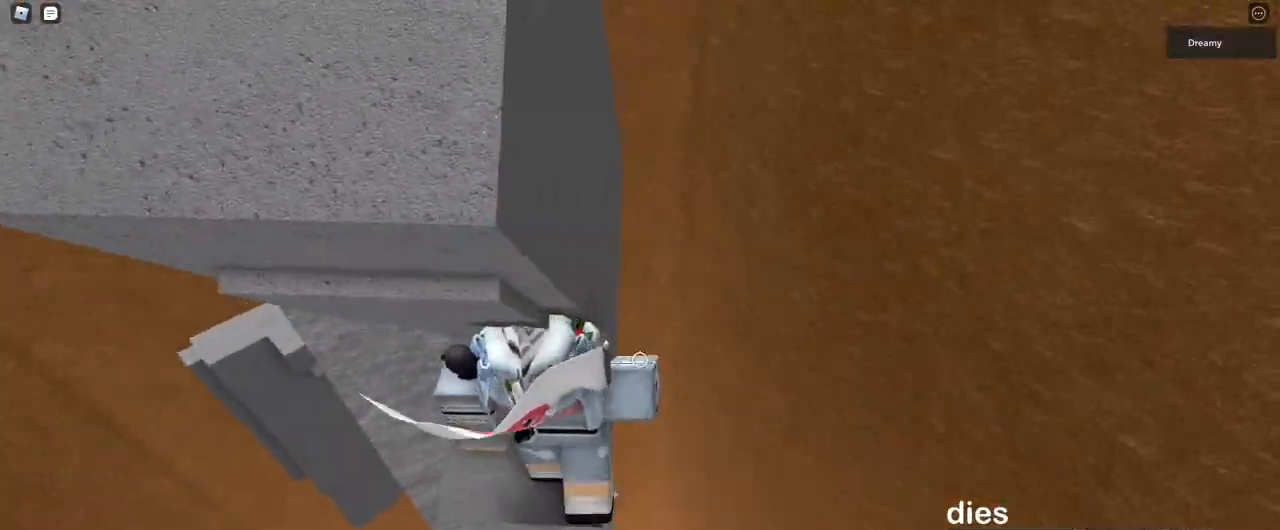
{"keys": ["d", "space"], "mouse": ["right"], "events": [[17, "d", "up"], [250, "d", "down"], [417, "space", "down"]]}
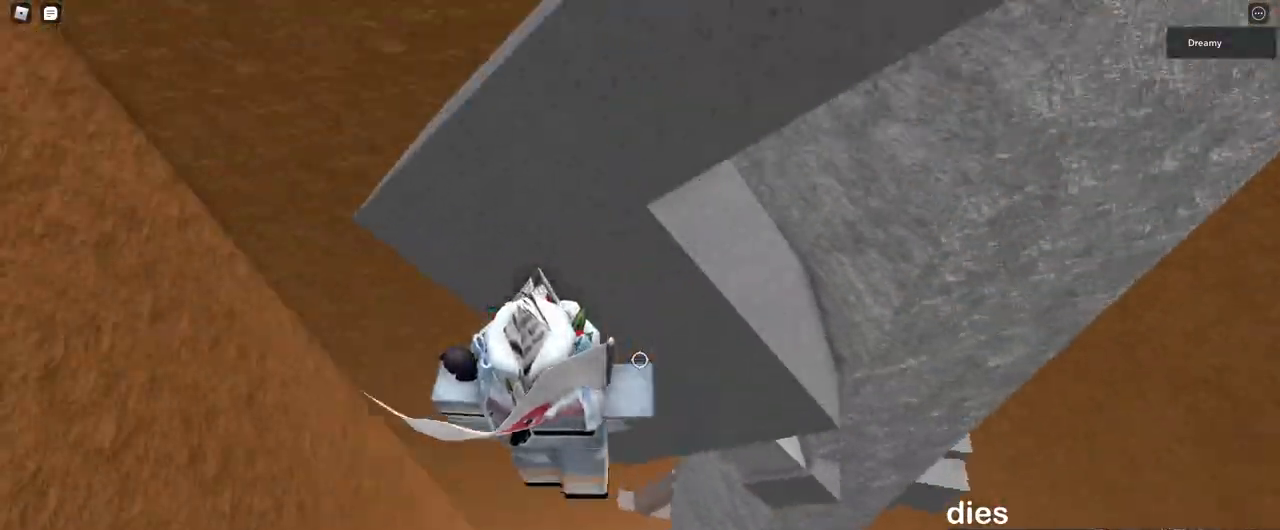
{"keys": ["a"], "mouse": ["right"], "events": [[50, "space", "up"], [333, "d", "up"], [400, "a", "down"]]}
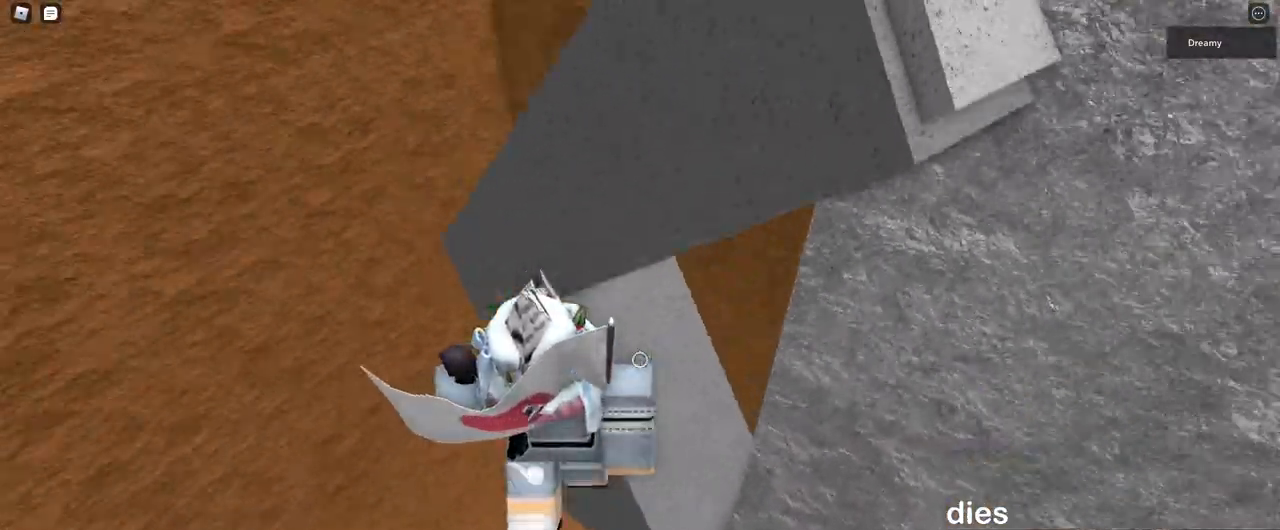
{"keys": ["w"], "mouse": ["right"], "events": [[17, "space", "down"], [117, "space", "up"], [383, "w", "down"], [467, "a", "up"]]}
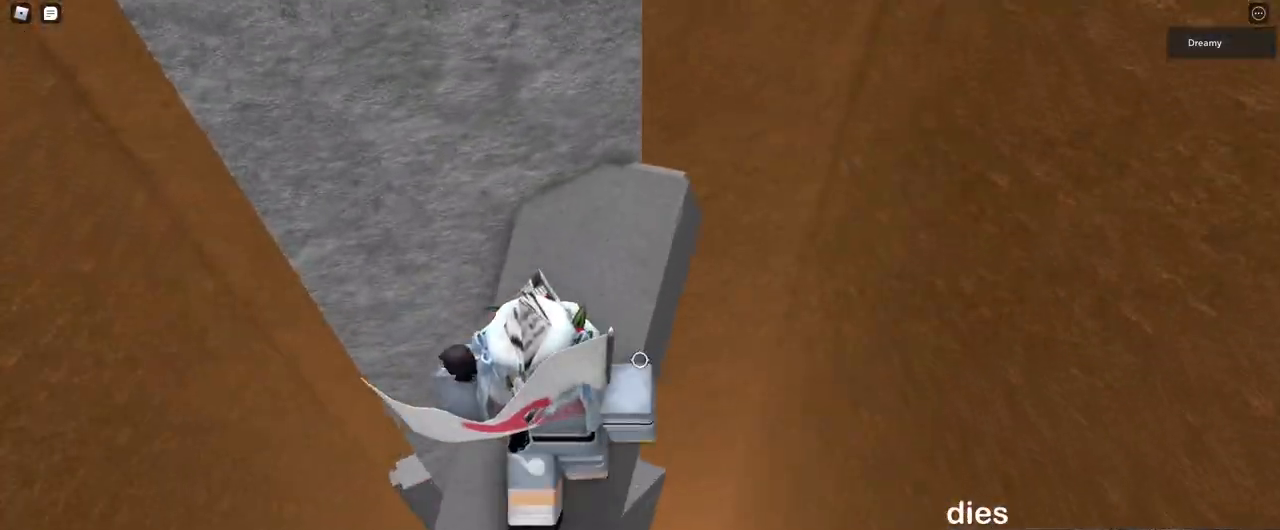
{"keys": ["d"], "mouse": ["right"], "events": [[133, "d", "down"], [417, "w", "up"]]}
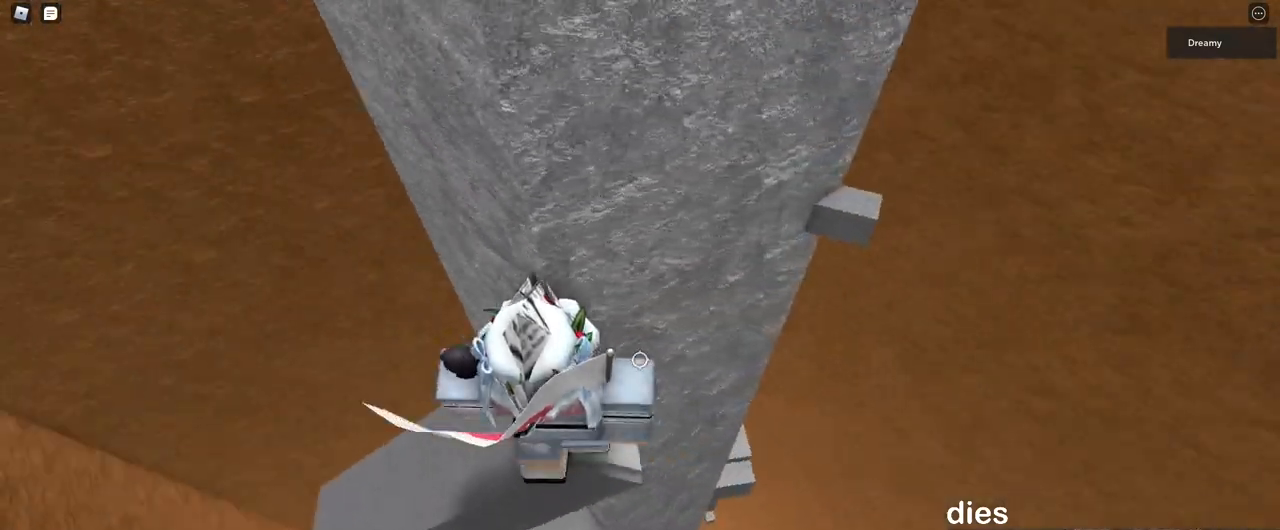
{"keys": ["d"], "mouse": ["right"], "events": [[150, "space", "down"], [267, "space", "up"]]}